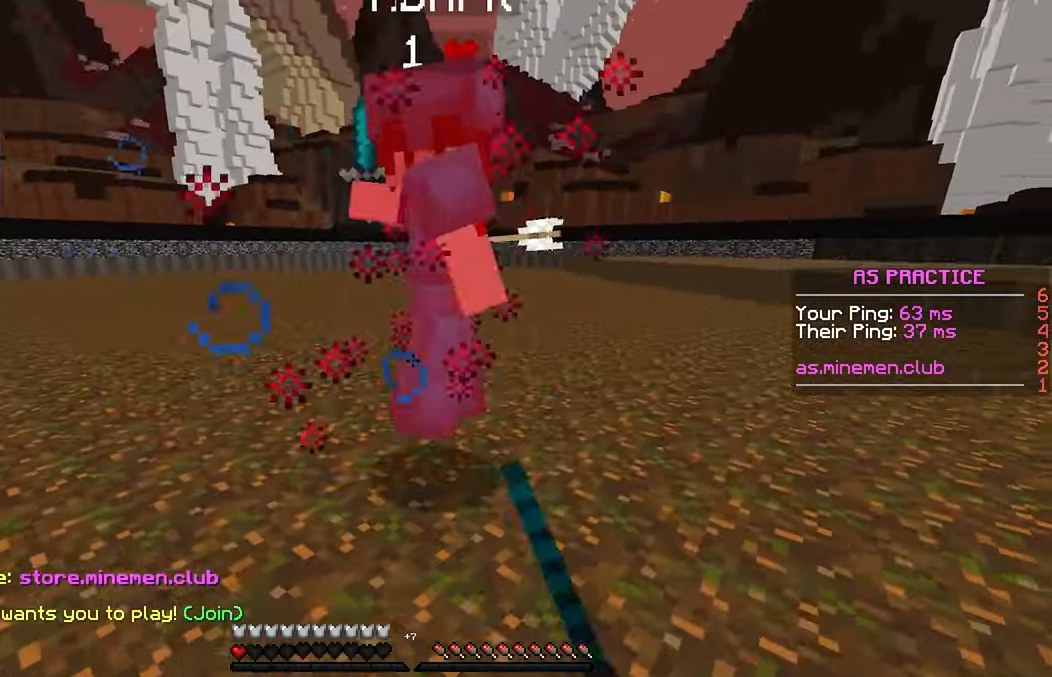
Gameplay with keyboard and mouse; each line is a JSON object with the keys and mouse buttons held at the frame after it. "events" lists presses ("down") and releases ("up") of "down", "left", "right", "space", "up", "mouse_left" and "mouse_right" between this image and that frame as [ms after this image, input, new state], when the widget could be followed in between. "mouse_left", "mouse_right" = the "left", "right" buttons of the "mouse" list. No other keys are recorded. Fast repeated clicks can show as one long hold. Mouse movement is not recorded.
{"keys": ["right", "up"], "mouse": ["left"], "events": [[50, "mouse_left", "up"], [50, "up", "down"], [67, "mouse_left", "down"]]}
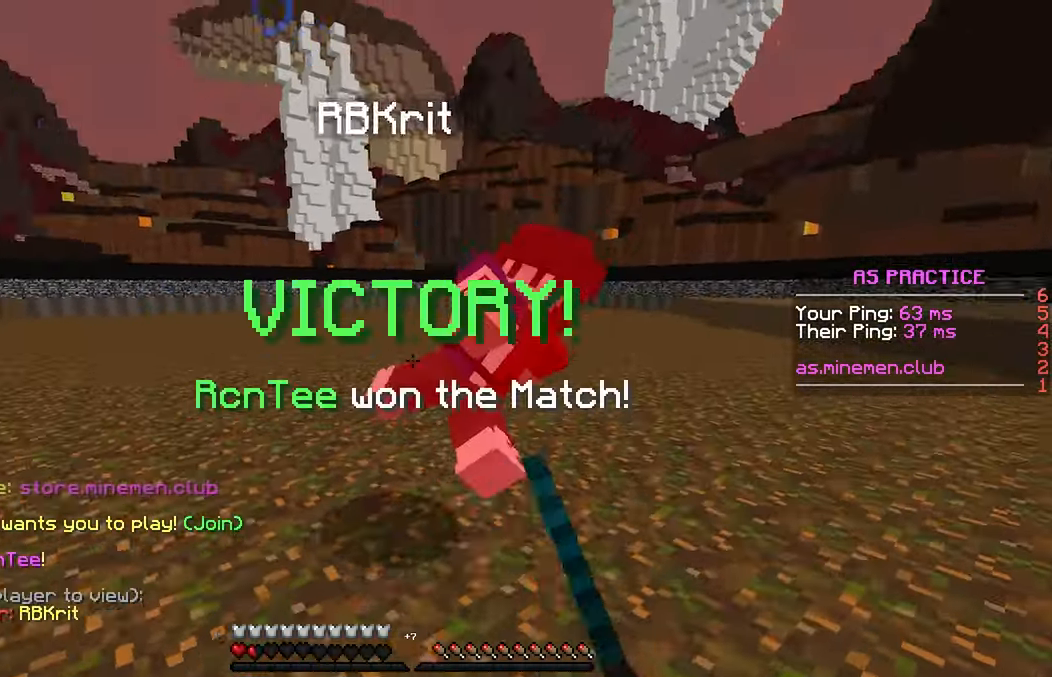
{"keys": ["space", "up"], "mouse": [], "events": [[183, "mouse_left", "up"], [183, "right", "up"], [467, "space", "down"]]}
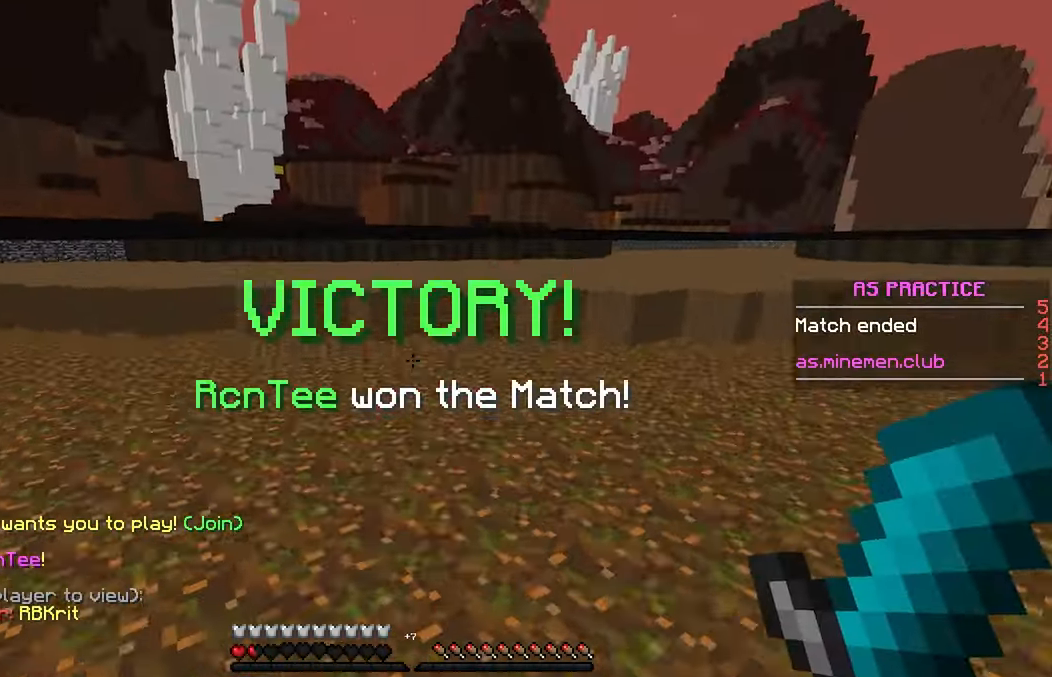
{"keys": ["space", "up"], "mouse": [], "events": [[200, "space", "up"], [467, "space", "down"]]}
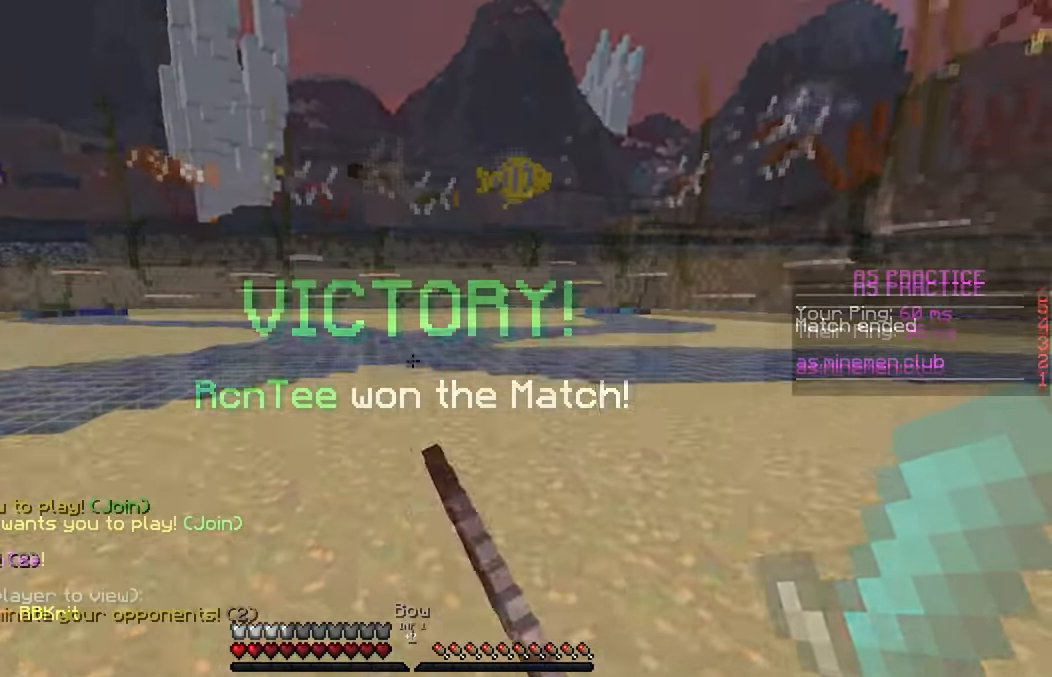
{"keys": ["space", "up"], "mouse": [], "events": [[67, "space", "up"], [200, "space", "down"]]}
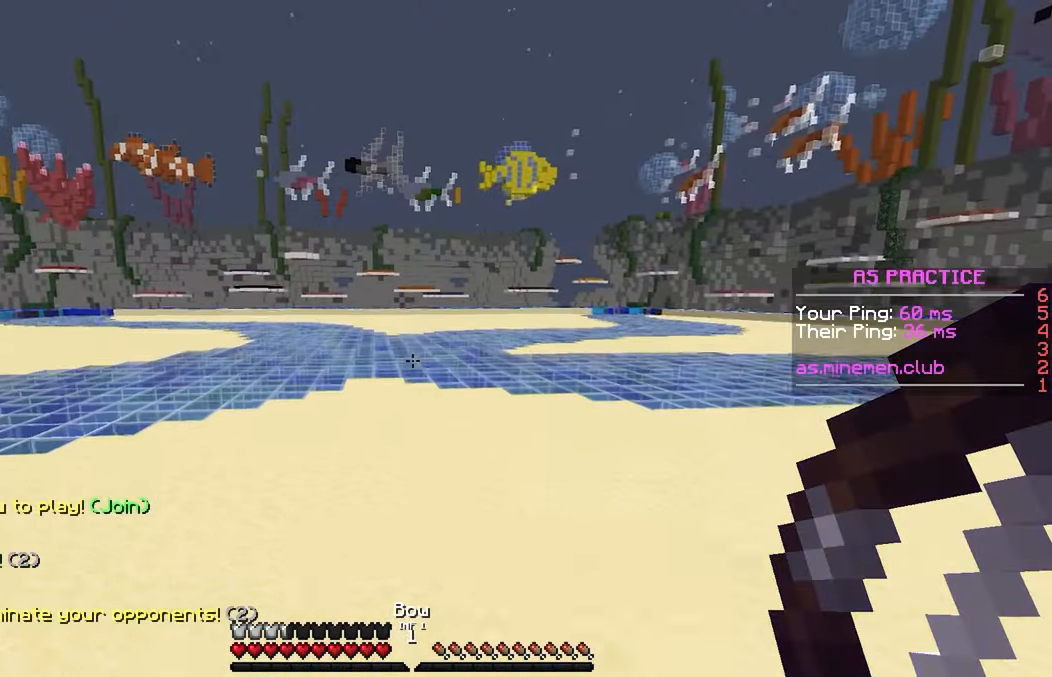
{"keys": ["space", "up"], "mouse": [], "events": [[17, "space", "up"], [267, "space", "down"]]}
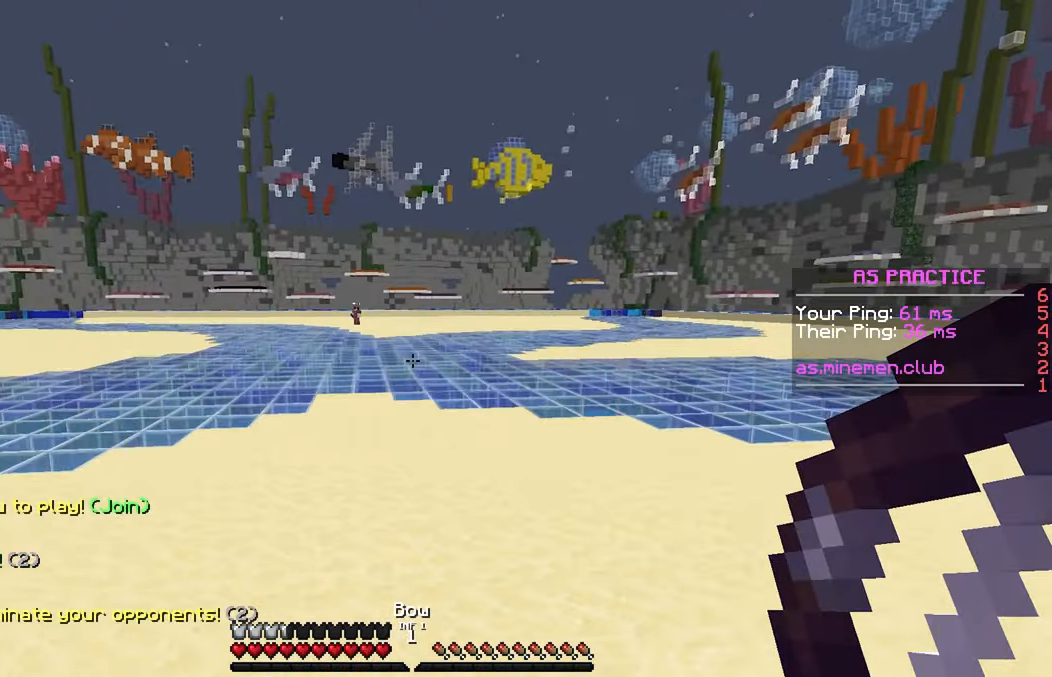
{"keys": ["left", "space", "up"], "mouse": [], "events": [[67, "space", "up"], [333, "space", "down"], [417, "left", "down"]]}
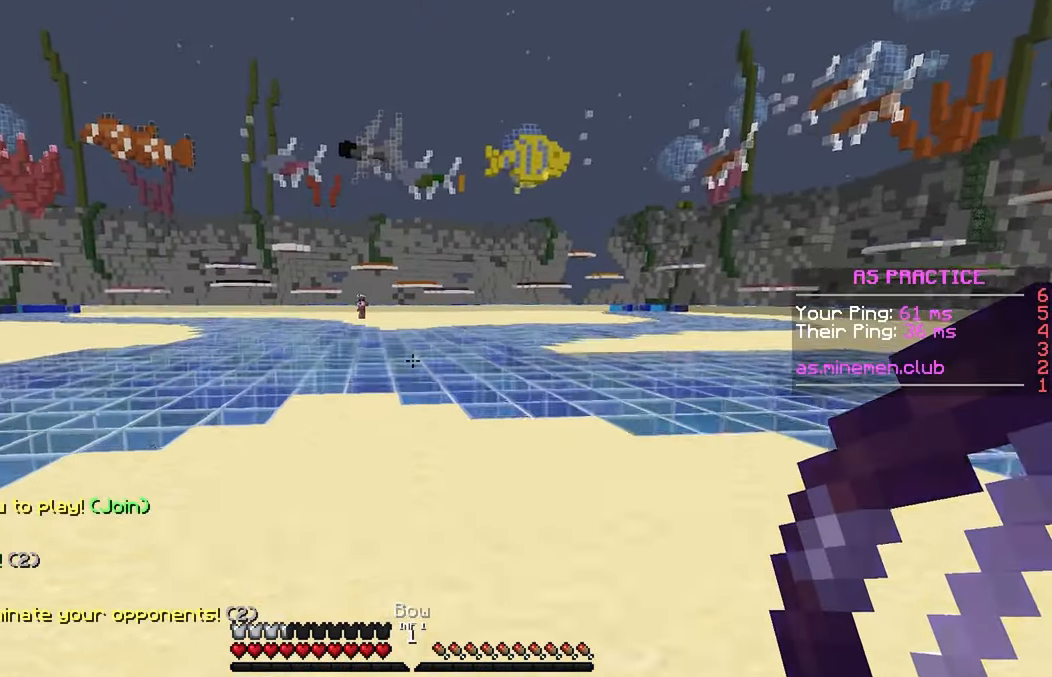
{"keys": ["left", "up"], "mouse": [], "events": [[133, "space", "up"]]}
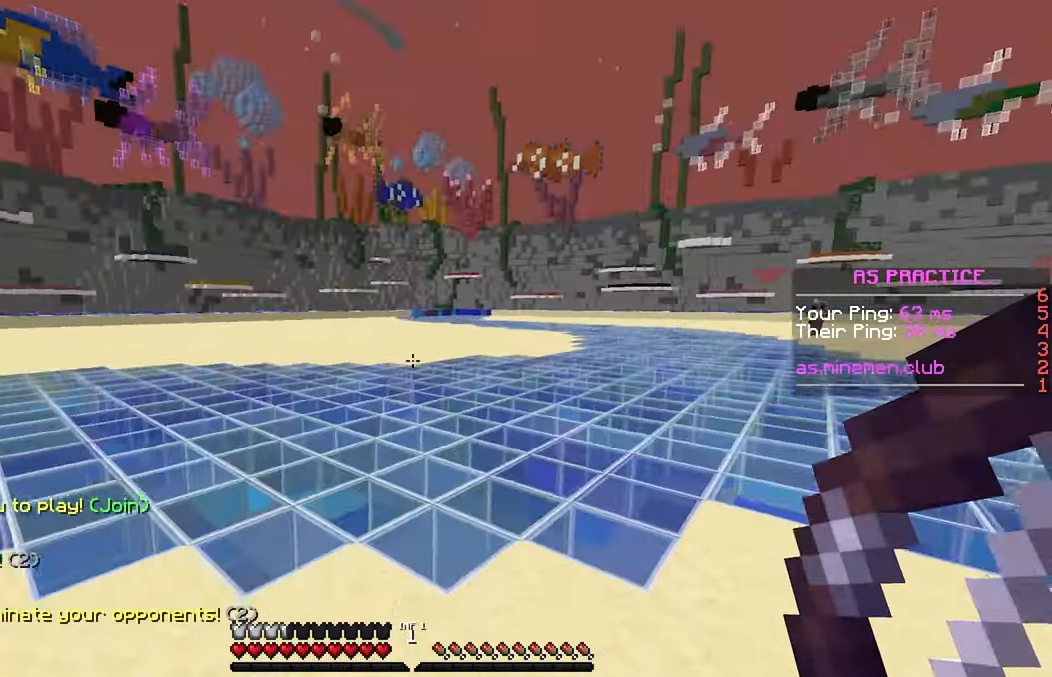
{"keys": ["left"], "mouse": ["right"], "events": [[17, "space", "down"], [67, "mouse_left", "down"], [117, "mouse_right", "down"], [200, "mouse_left", "up"], [233, "space", "up"], [467, "up", "up"]]}
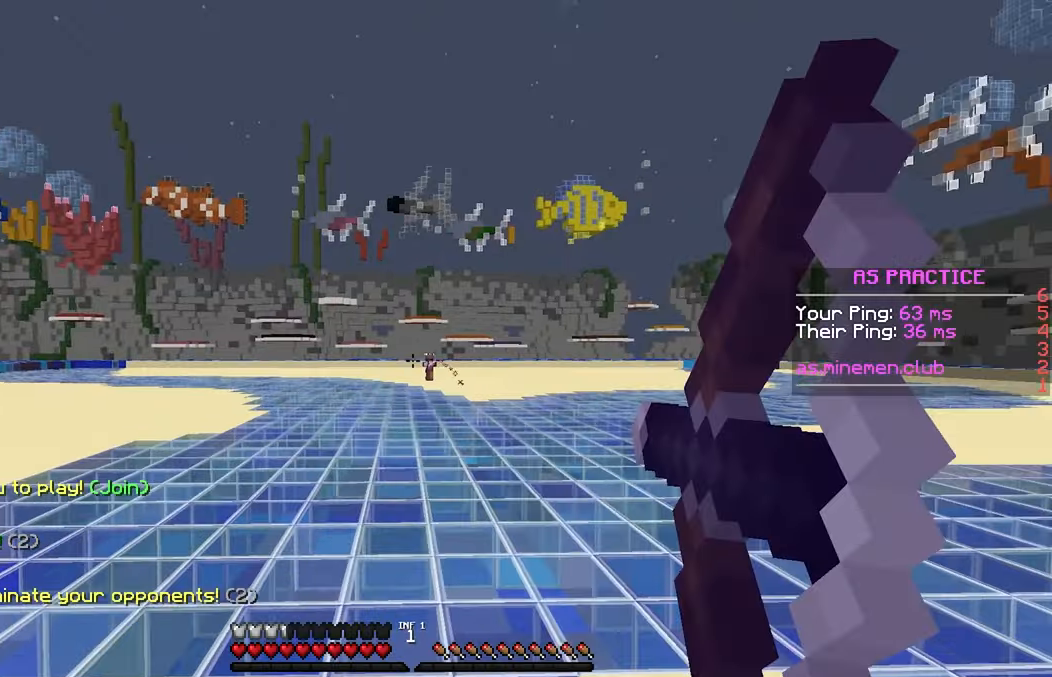
{"keys": ["right"], "mouse": ["right"], "events": [[300, "left", "up"], [300, "right", "down"]]}
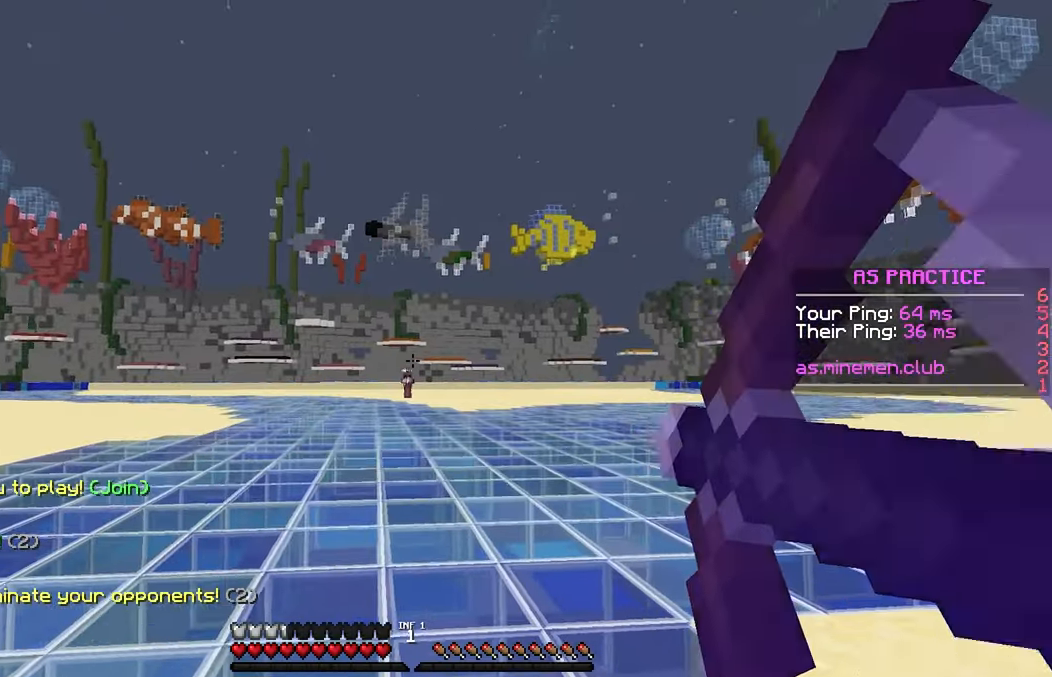
{"keys": ["right"], "mouse": ["right"], "events": [[134, "up", "down"], [184, "mouse_right", "up"], [267, "space", "down"], [350, "mouse_left", "down"], [367, "mouse_right", "down"], [384, "space", "up"], [434, "mouse_left", "up"], [500, "up", "up"]]}
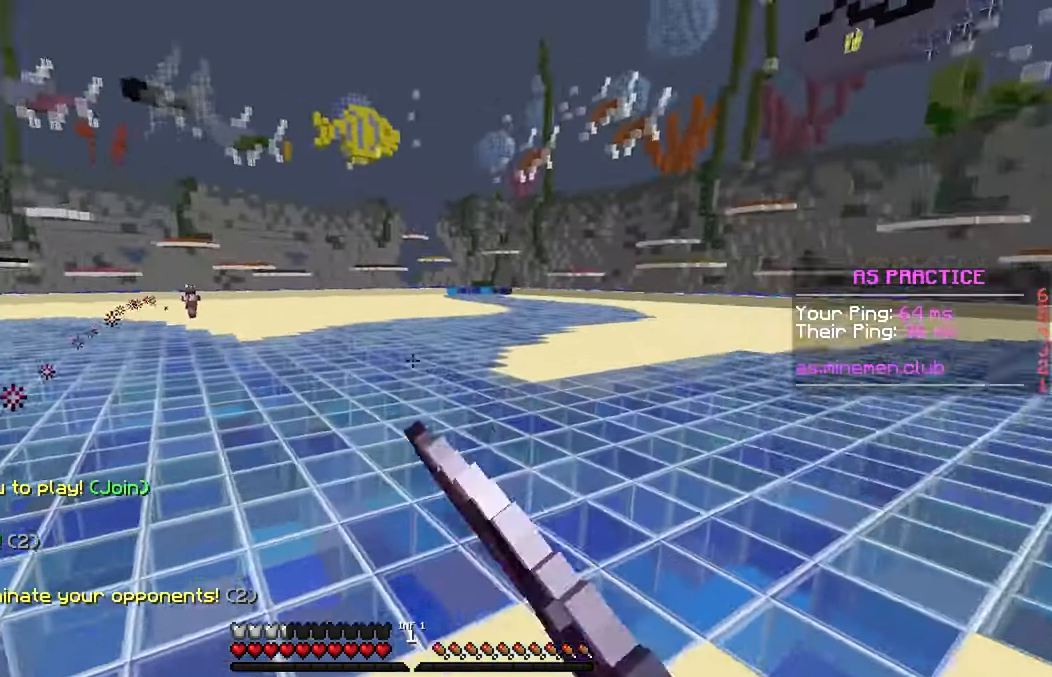
{"keys": ["right"], "mouse": ["right"], "events": []}
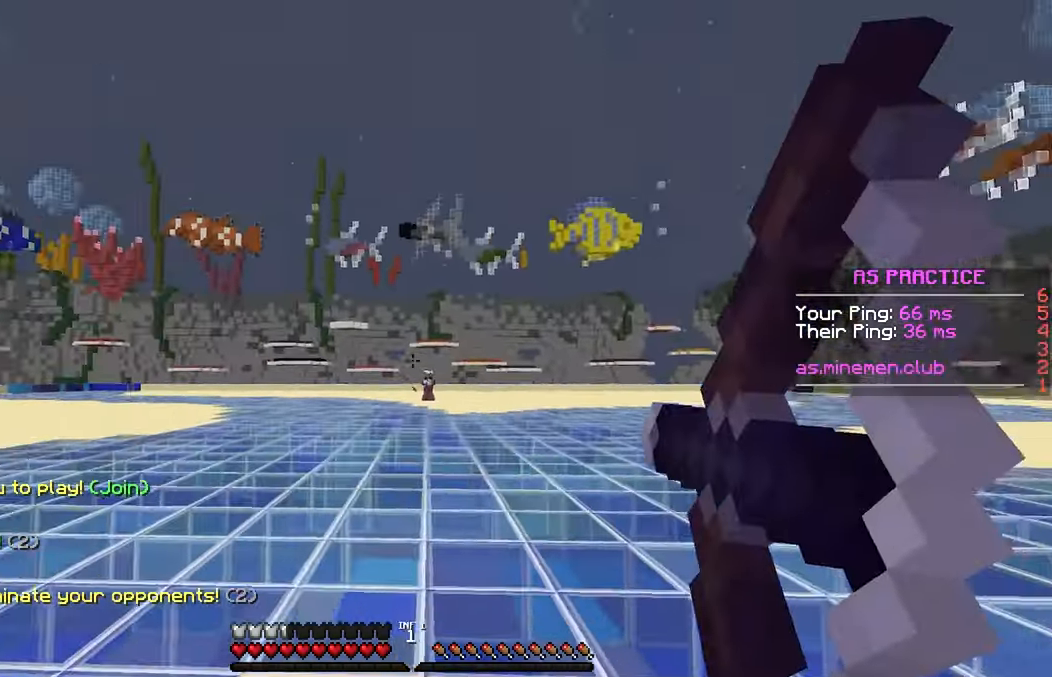
{"keys": ["left", "space", "up"], "mouse": [], "events": [[184, "left", "down"], [200, "right", "up"], [384, "up", "down"], [434, "mouse_right", "up"], [500, "space", "down"]]}
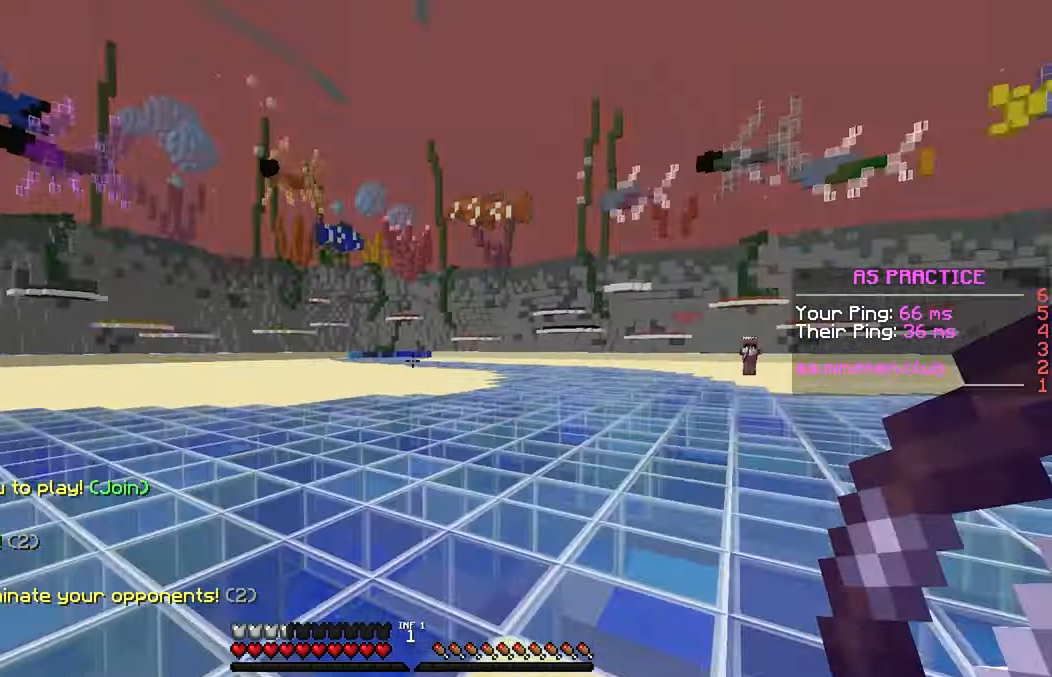
{"keys": ["left", "up"], "mouse": ["right"], "events": [[34, "mouse_left", "down"], [84, "mouse_right", "down"], [134, "mouse_left", "up"], [167, "space", "up"]]}
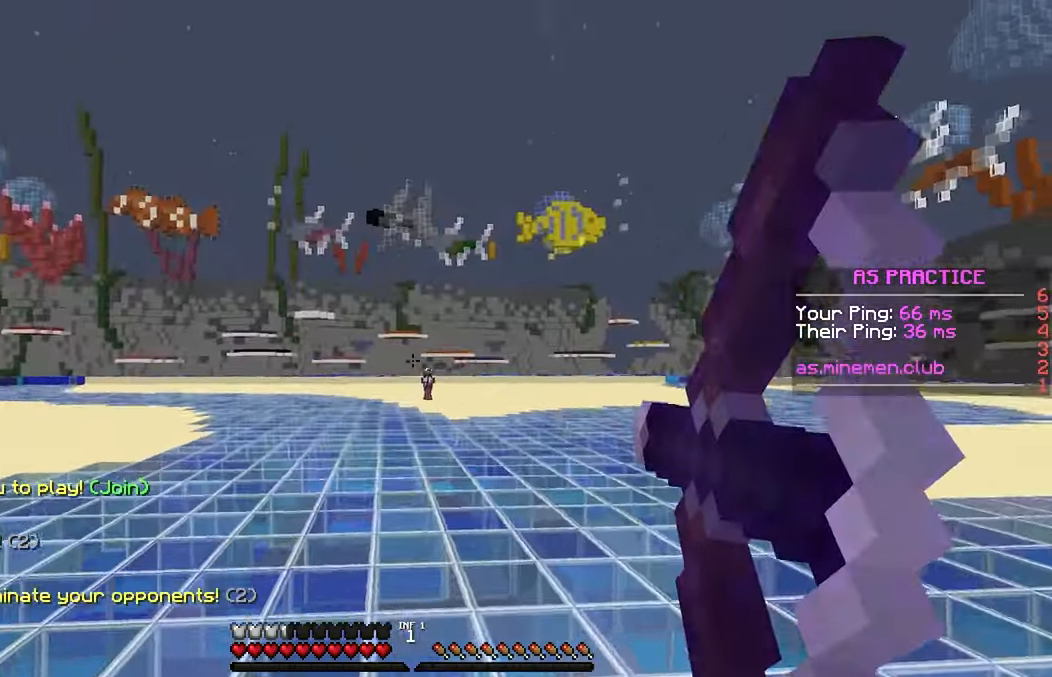
{"keys": ["left", "up"], "mouse": [], "events": [[100, "up", "up"], [384, "up", "down"], [484, "mouse_right", "up"]]}
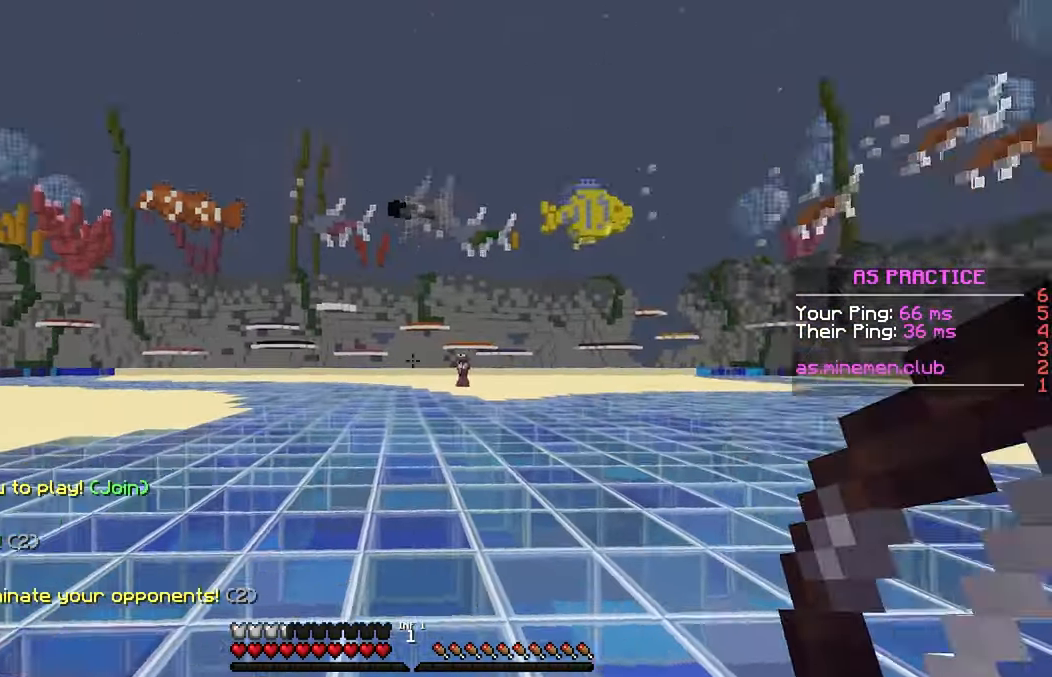
{"keys": ["left", "up"], "mouse": ["right"], "events": [[34, "space", "down"], [84, "mouse_left", "down"], [134, "mouse_right", "down"], [200, "mouse_left", "up"], [217, "space", "up"]]}
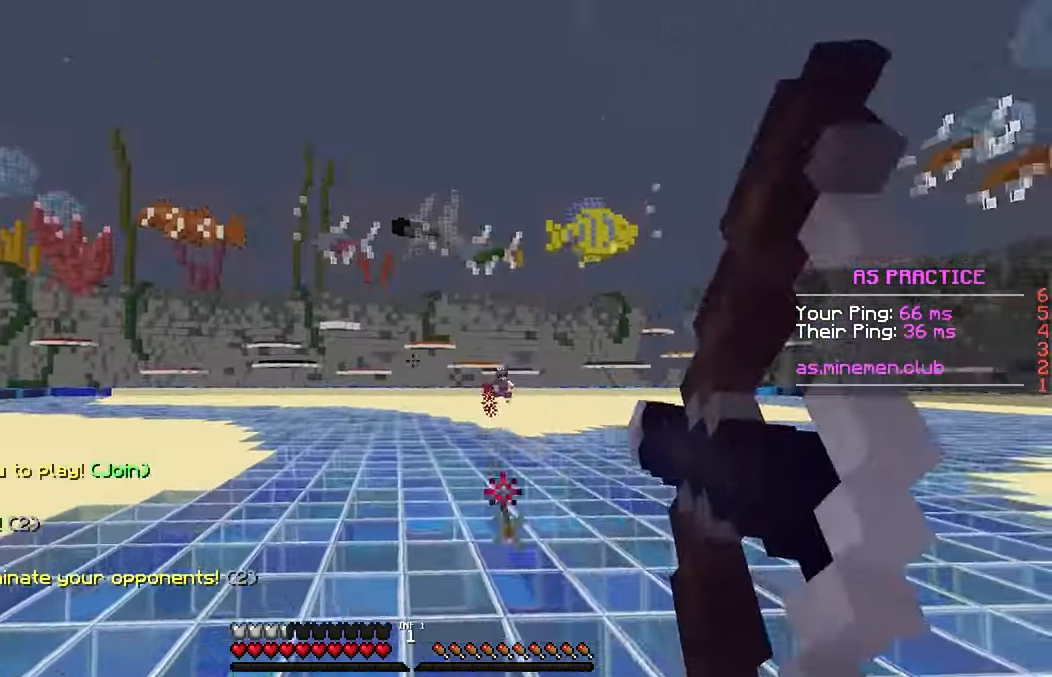
{"keys": ["right", "up"], "mouse": ["right"], "events": [[50, "up", "up"], [200, "right", "down"], [217, "left", "up"], [434, "up", "down"]]}
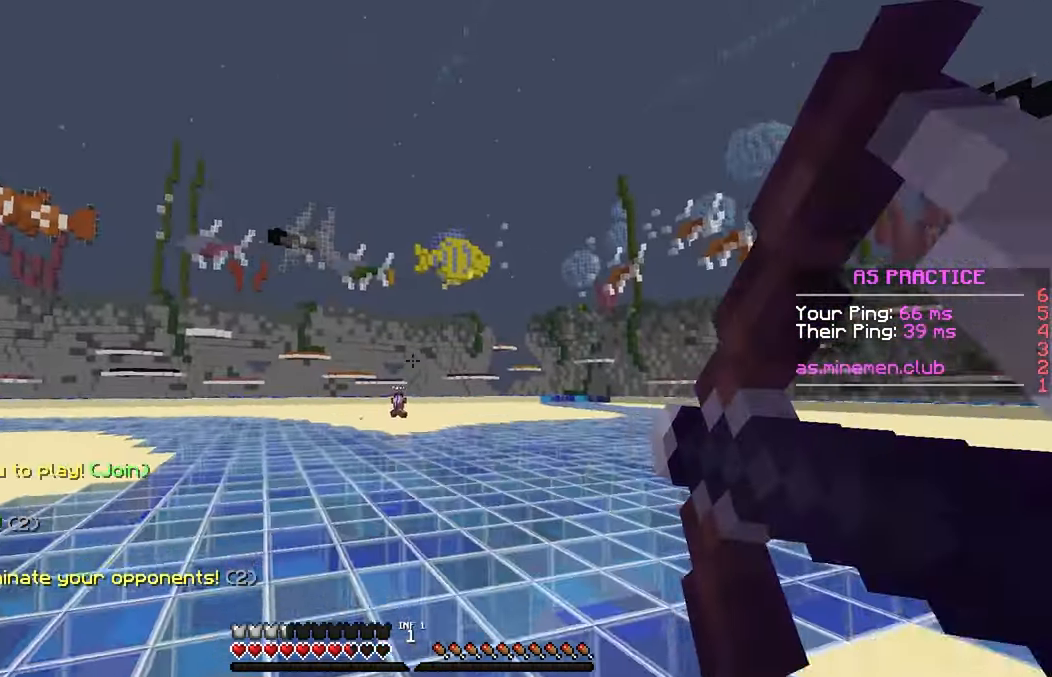
{"keys": ["right", "space", "up"], "mouse": ["left", "right"], "events": [[284, "mouse_right", "up"], [367, "space", "down"], [434, "mouse_left", "down"], [434, "mouse_right", "down"]]}
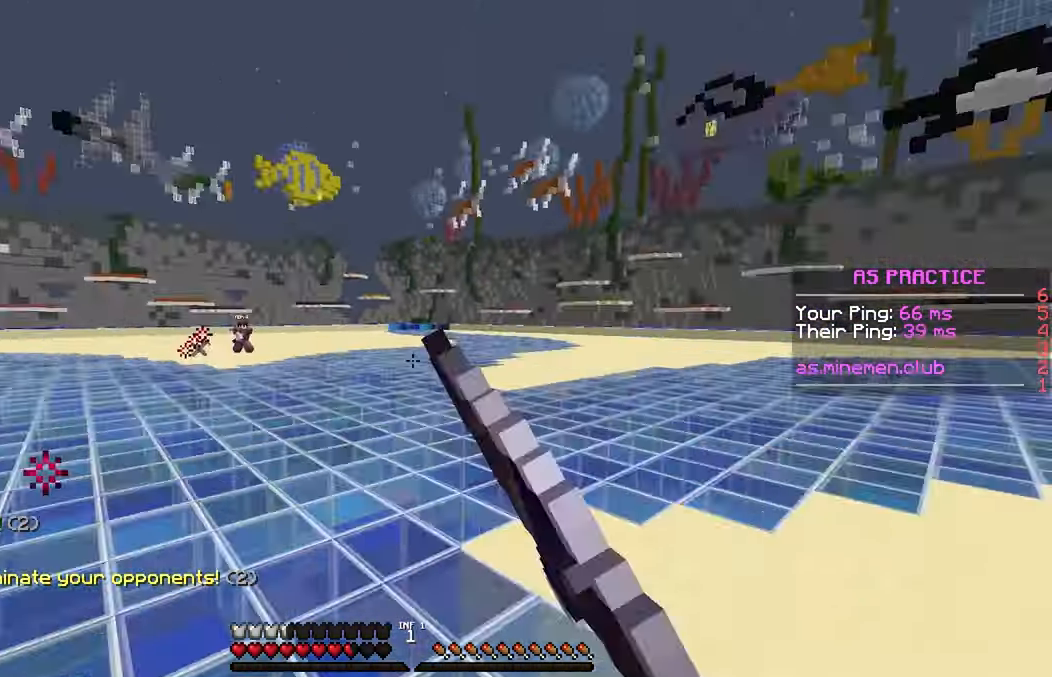
{"keys": ["right"], "mouse": ["right"], "events": [[17, "space", "up"], [67, "mouse_left", "up"], [134, "up", "up"]]}
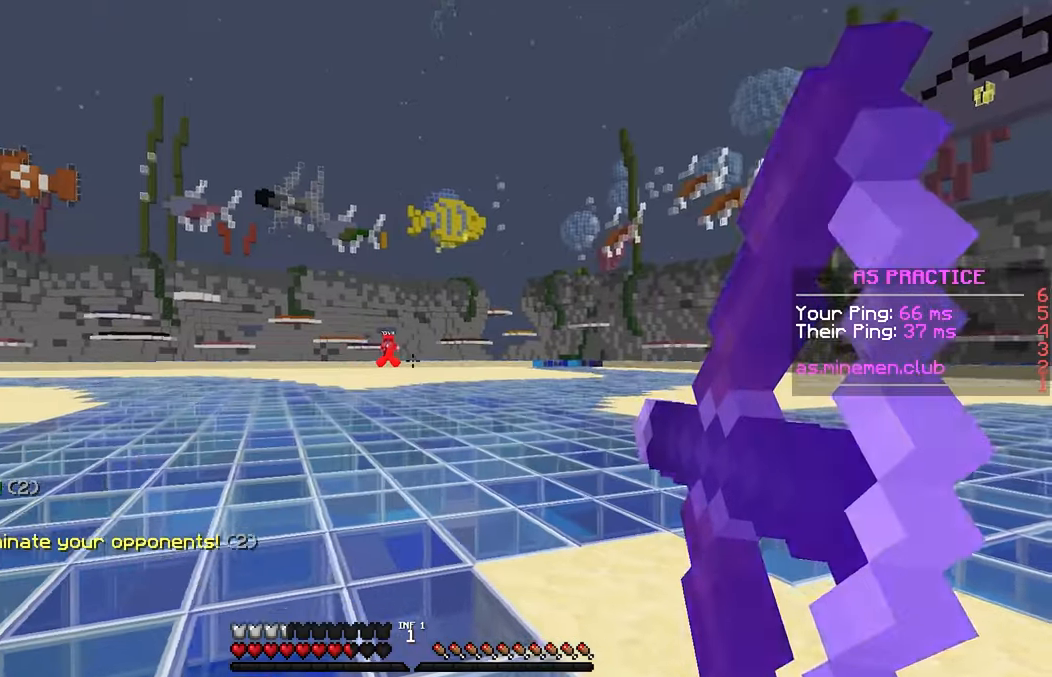
{"keys": ["left", "up"], "mouse": ["right"], "events": [[183, "left", "down"], [200, "right", "up"], [366, "up", "down"]]}
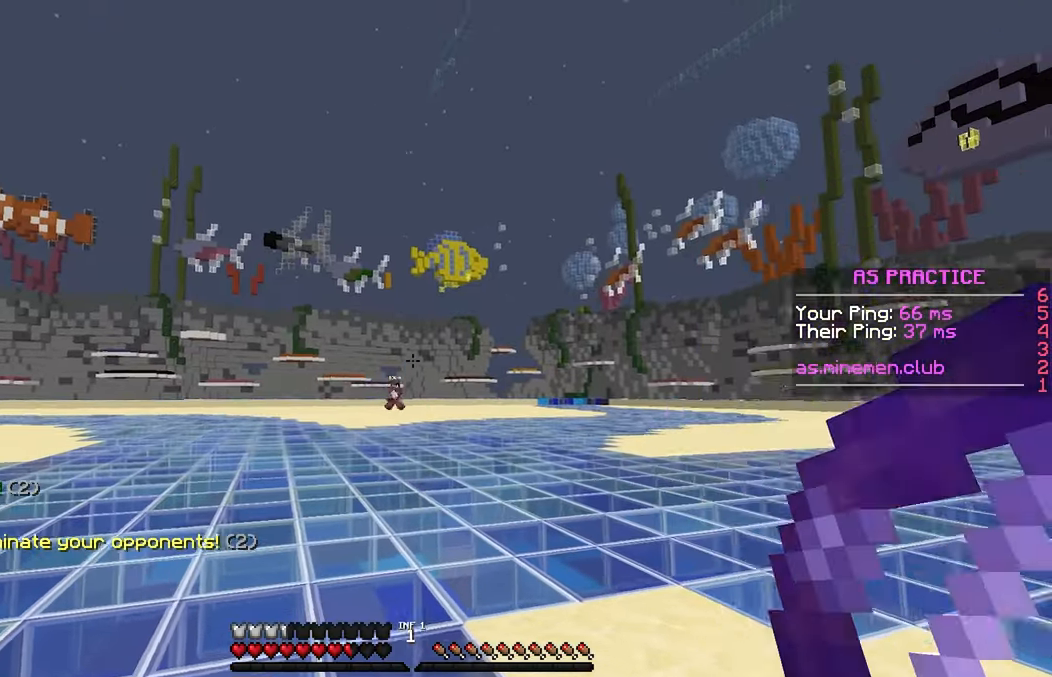
{"keys": ["left", "up"], "mouse": ["right"], "events": [[16, "mouse_right", "up"], [83, "space", "down"], [116, "mouse_left", "down"], [133, "mouse_right", "down"], [216, "mouse_left", "up"], [266, "space", "up"]]}
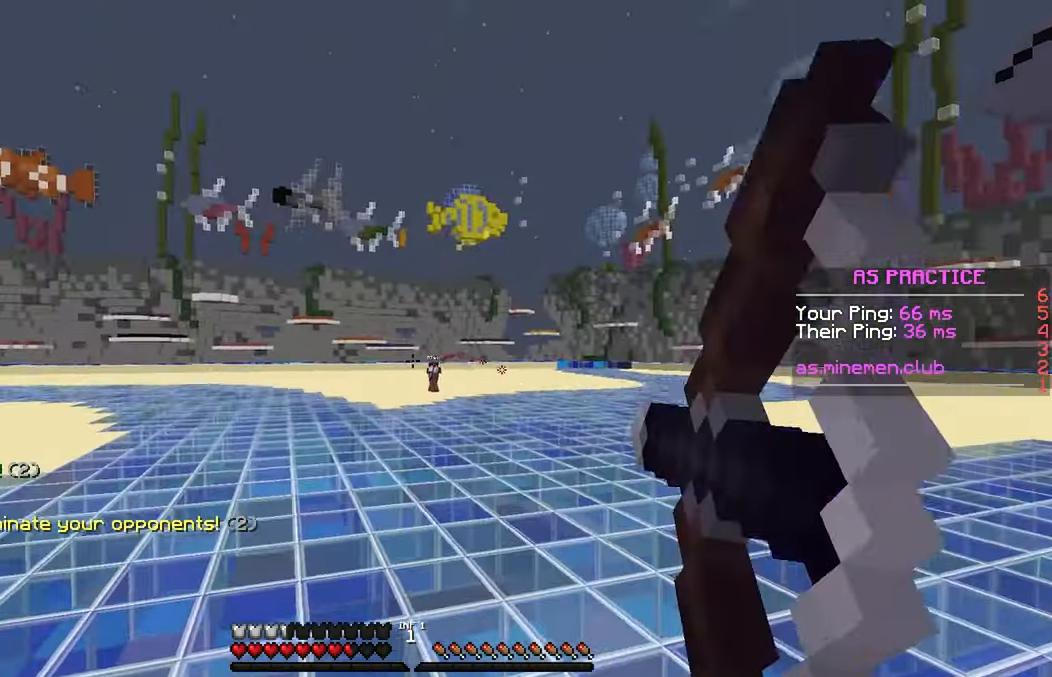
{"keys": ["right"], "mouse": ["right"], "events": [[16, "up", "up"], [333, "right", "down"], [350, "left", "up"]]}
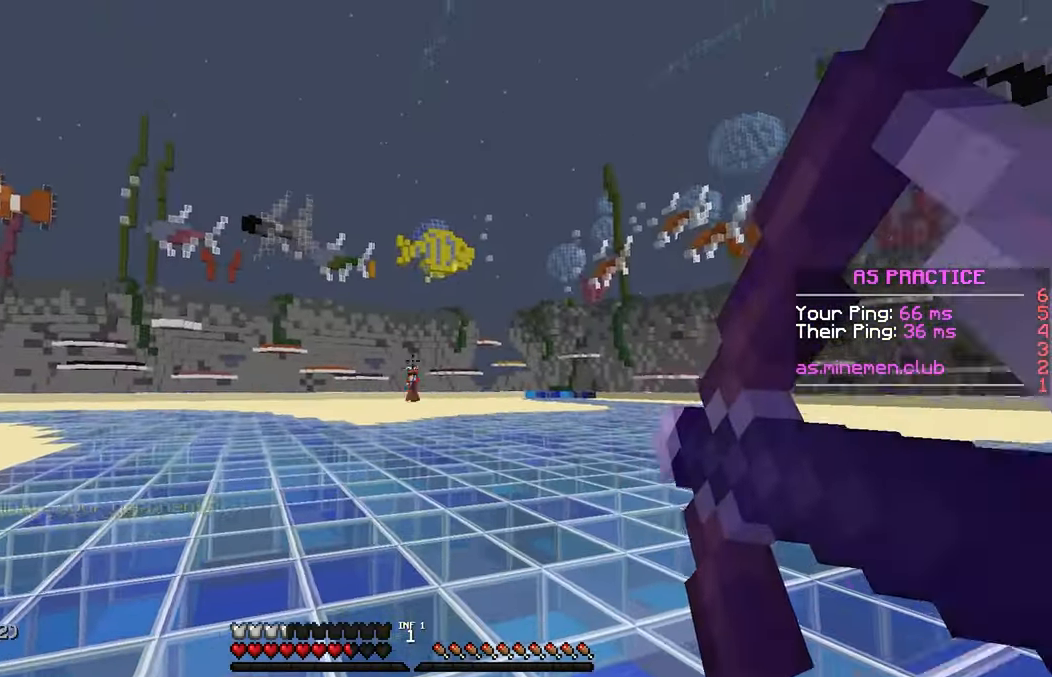
{"keys": ["right", "up"], "mouse": ["right"], "events": [[33, "up", "down"], [83, "mouse_right", "up"], [116, "space", "down"], [266, "mouse_left", "down"], [266, "mouse_right", "down"], [283, "space", "up"], [416, "mouse_left", "up"]]}
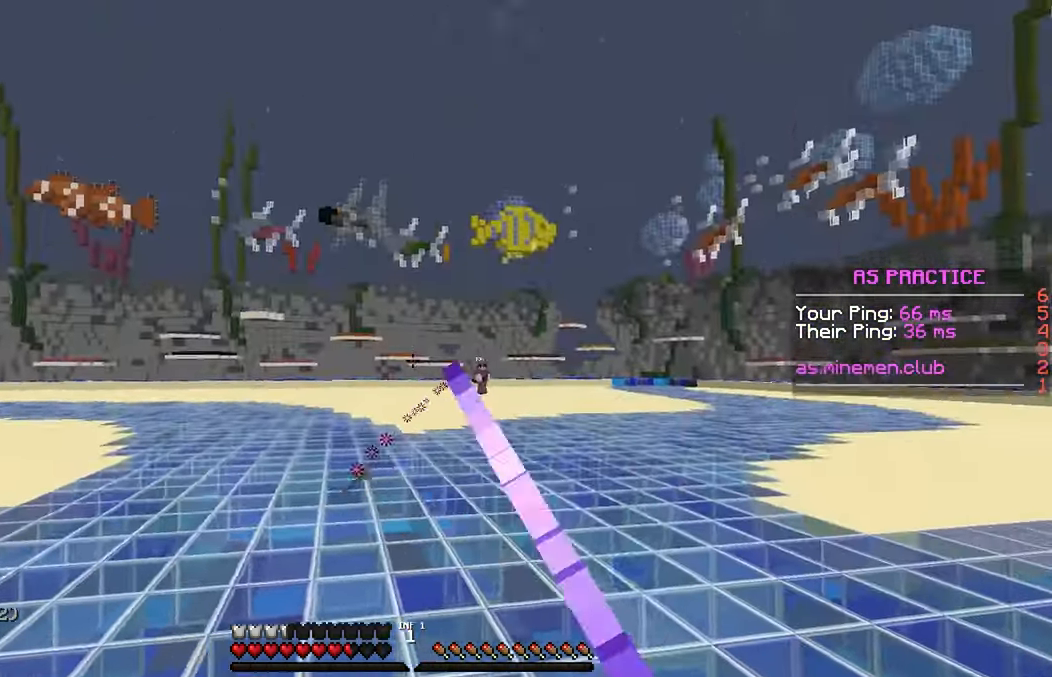
{"keys": ["right", "up"], "mouse": ["right"], "events": []}
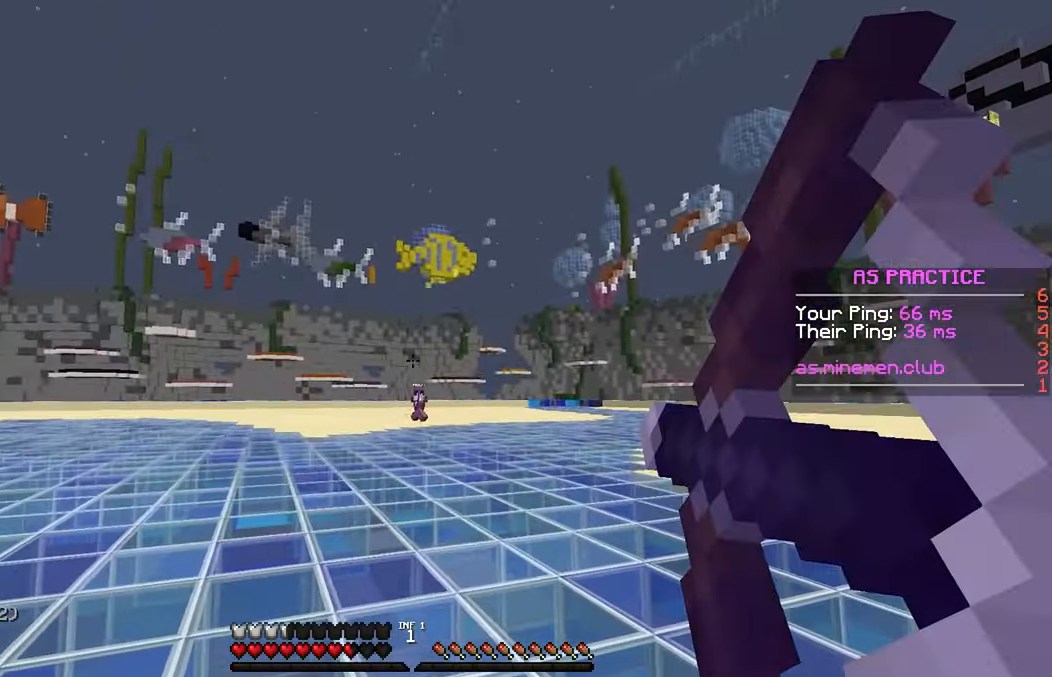
{"keys": ["right", "up"], "mouse": ["right"], "events": [[283, "mouse_right", "up"], [333, "space", "down"], [450, "mouse_left", "down"], [450, "mouse_right", "down"], [483, "mouse_left", "up"], [483, "space", "up"]]}
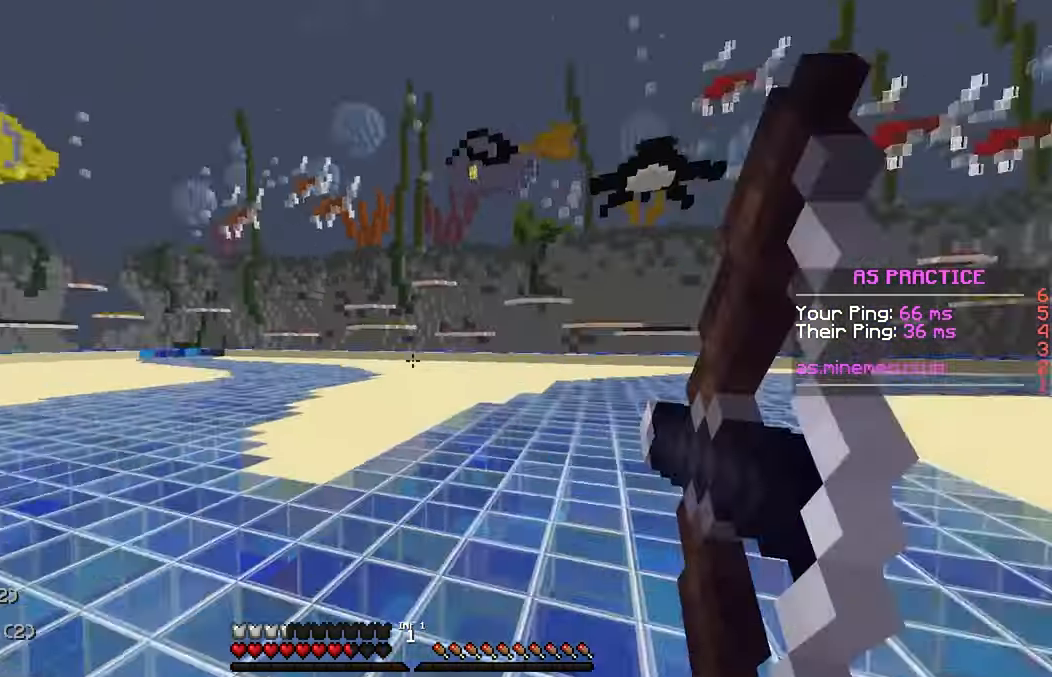
{"keys": ["right"], "mouse": ["right"], "events": [[300, "up", "up"]]}
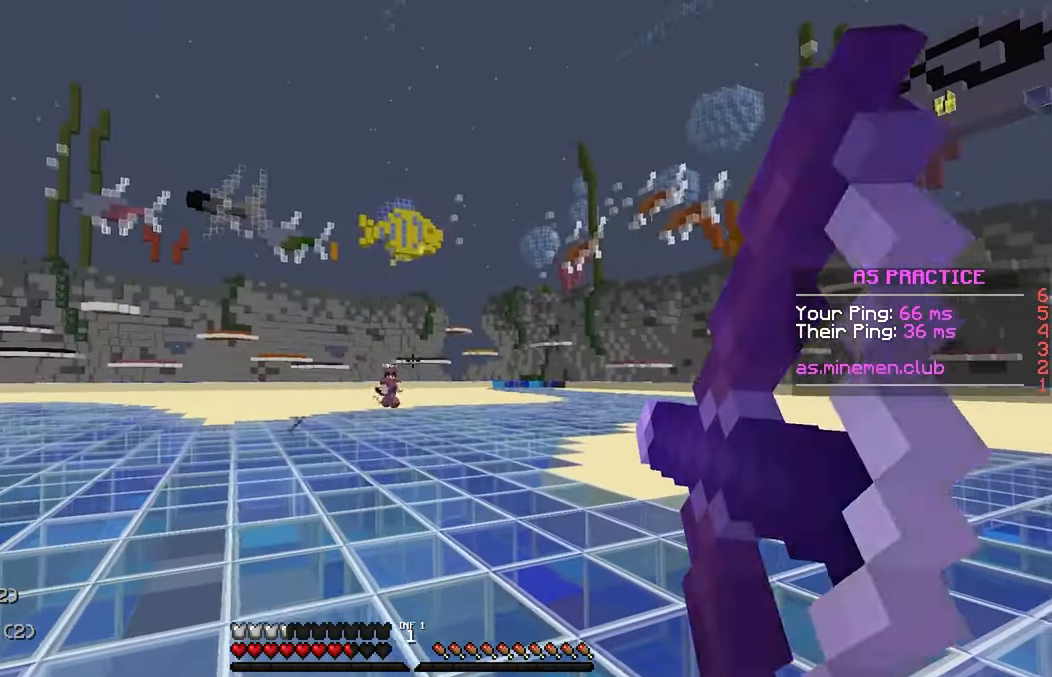
{"keys": ["left", "space", "up"], "mouse": ["left", "right"], "events": [[16, "left", "down"], [33, "right", "up"], [250, "mouse_right", "up"], [250, "up", "down"], [350, "space", "down"], [466, "mouse_left", "down"], [483, "mouse_right", "down"]]}
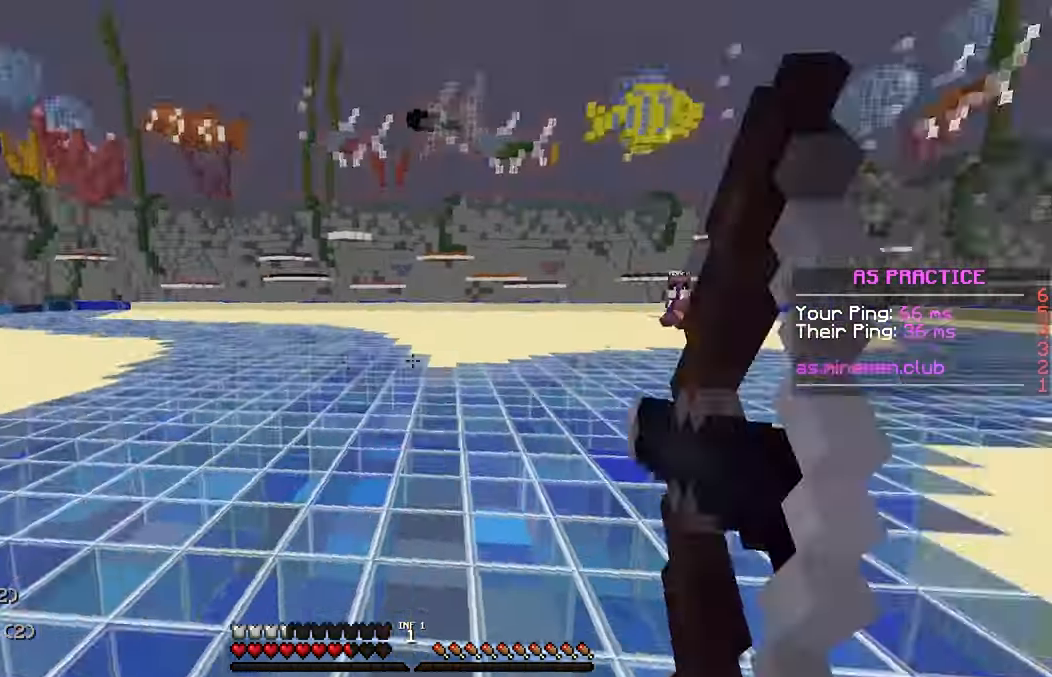
{"keys": ["left"], "mouse": ["right"], "events": [[16, "space", "up"], [66, "mouse_left", "up"], [150, "up", "up"]]}
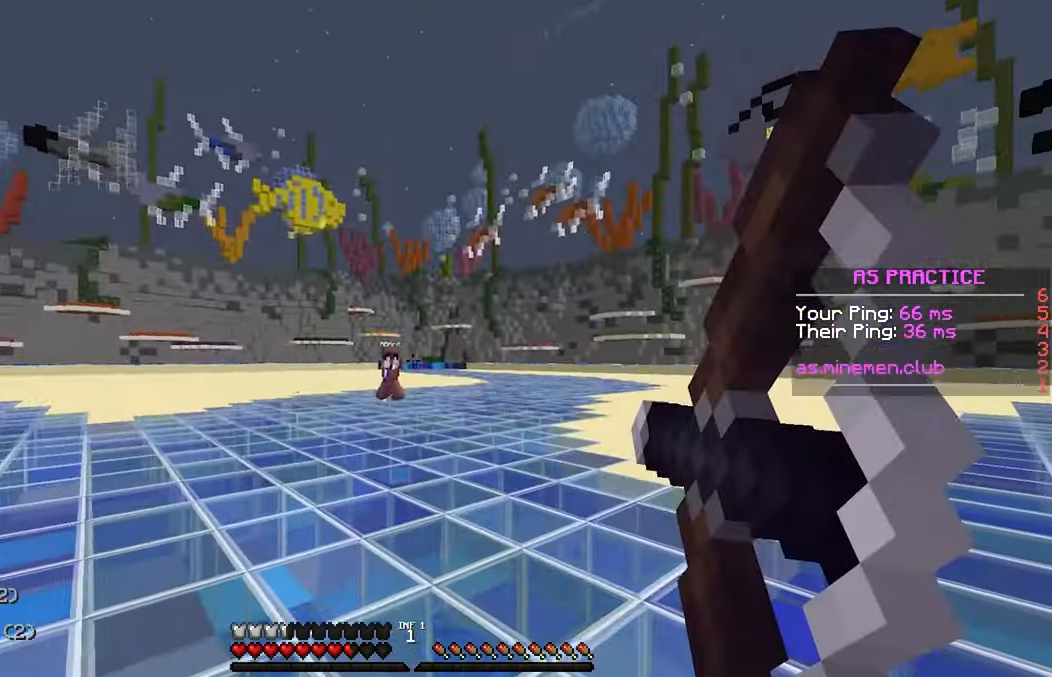
{"keys": ["left", "up"], "mouse": ["right"], "events": [[116, "up", "down"], [150, "mouse_right", "up"], [233, "space", "down"], [266, "mouse_left", "down"], [300, "mouse_right", "down"], [350, "mouse_left", "up"], [400, "space", "up"]]}